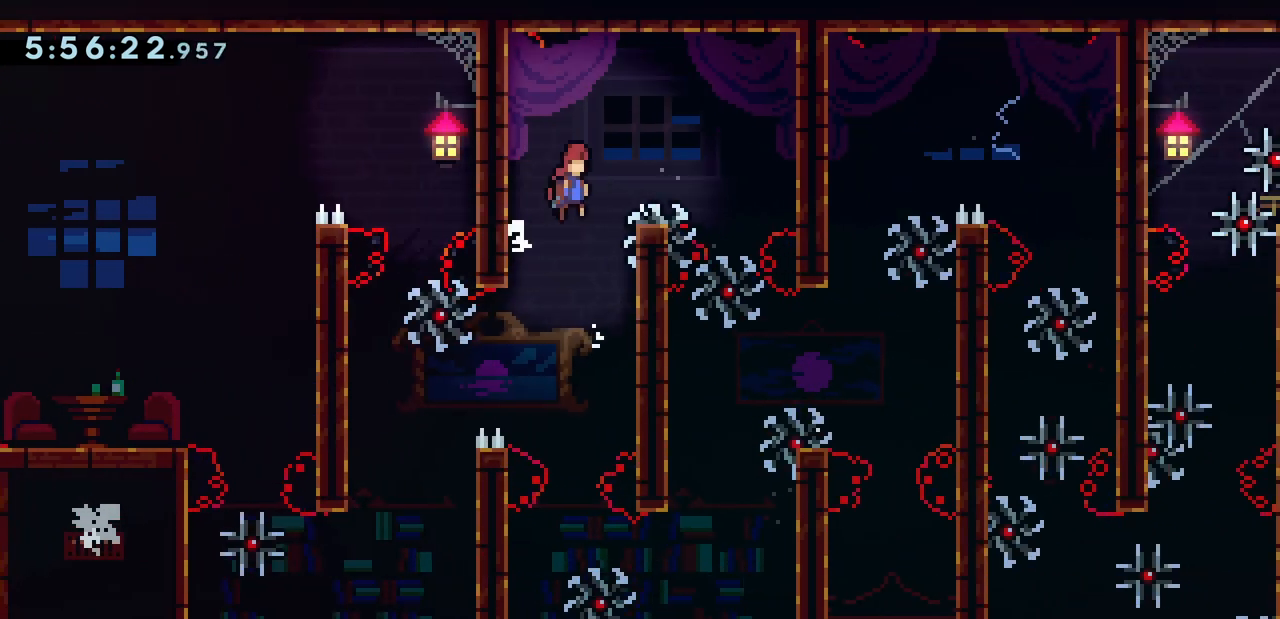
Gameplay with keyboard; each line is a JSON object with the keys held at the frame after it. "events" lists presses ("down") and releases ("up") of "dash", "demo", "down", "grab", "jump", "jump2", "jump3", "left", "right" and "up" between this image and that frame as [ms after this image, input, new state], when the widget could be followed in between. No other keys are recorded. Mouse input is not recorded. Key names are as the overlay labels them; some are game actions (e.g. jump) rather than physical keys.
{"keys": ["jump", "right"], "events": [[500, "grab", "up"]]}
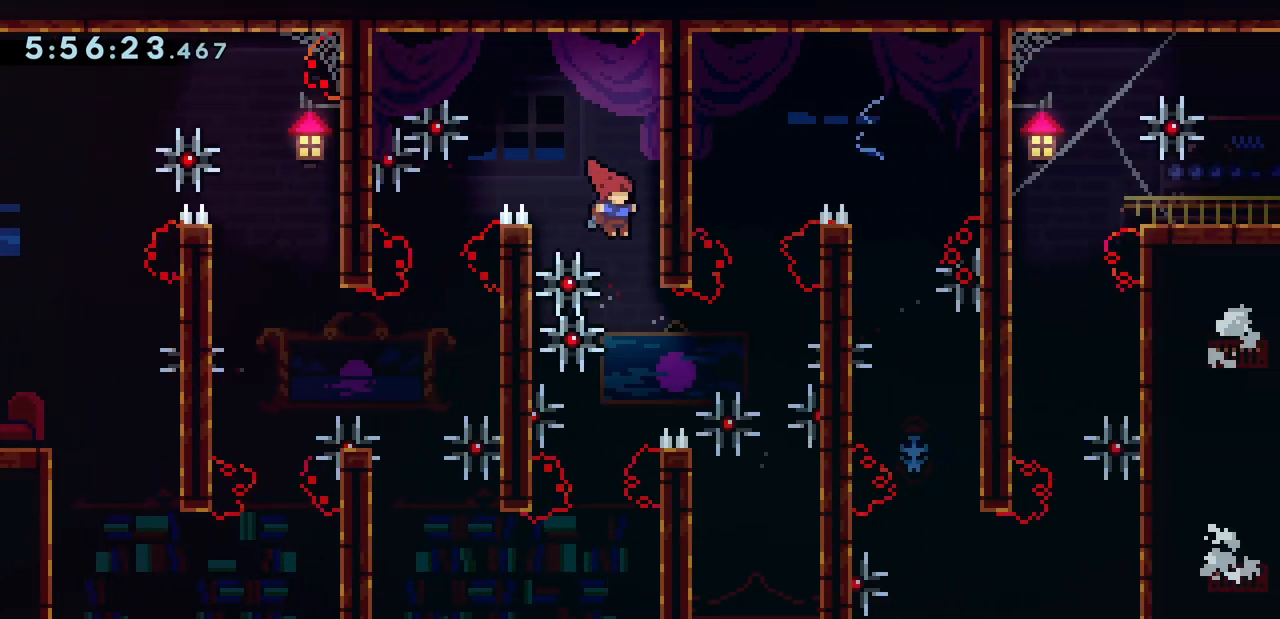
{"keys": ["grab", "jump", "right"], "events": [[67, "jump", "up"], [67, "right", "up"], [167, "grab", "down"], [167, "left", "down"], [433, "left", "up"], [500, "jump", "down"], [500, "right", "down"]]}
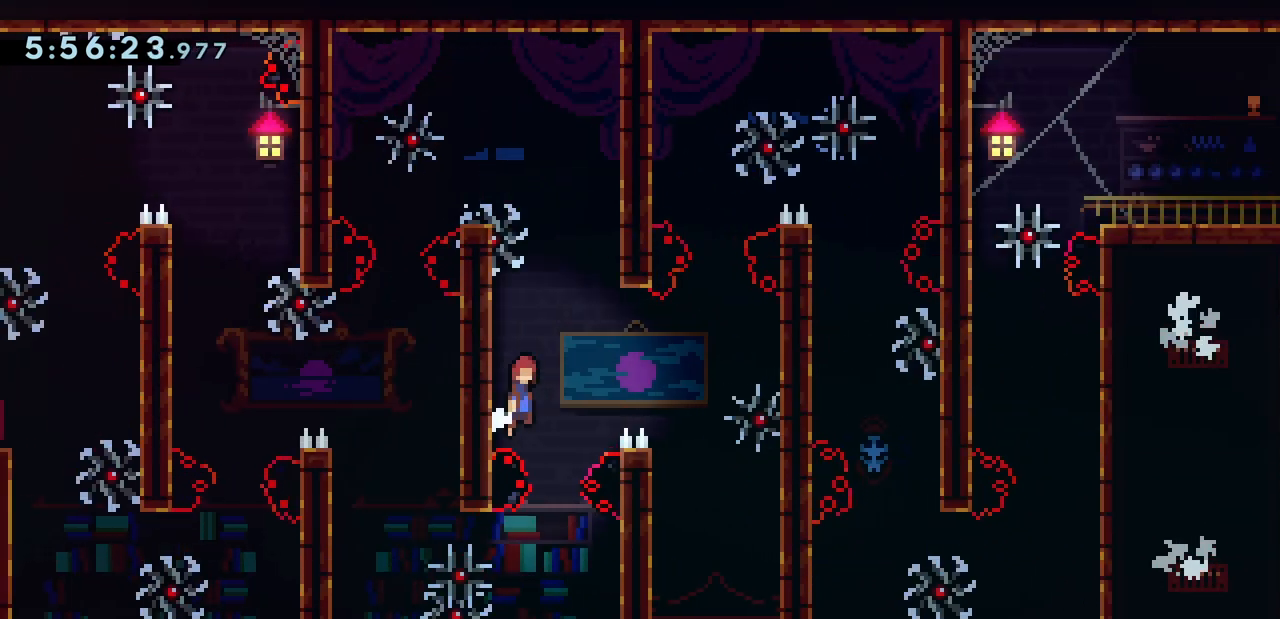
{"keys": ["grab"], "events": [[133, "jump", "up"], [433, "right", "up"]]}
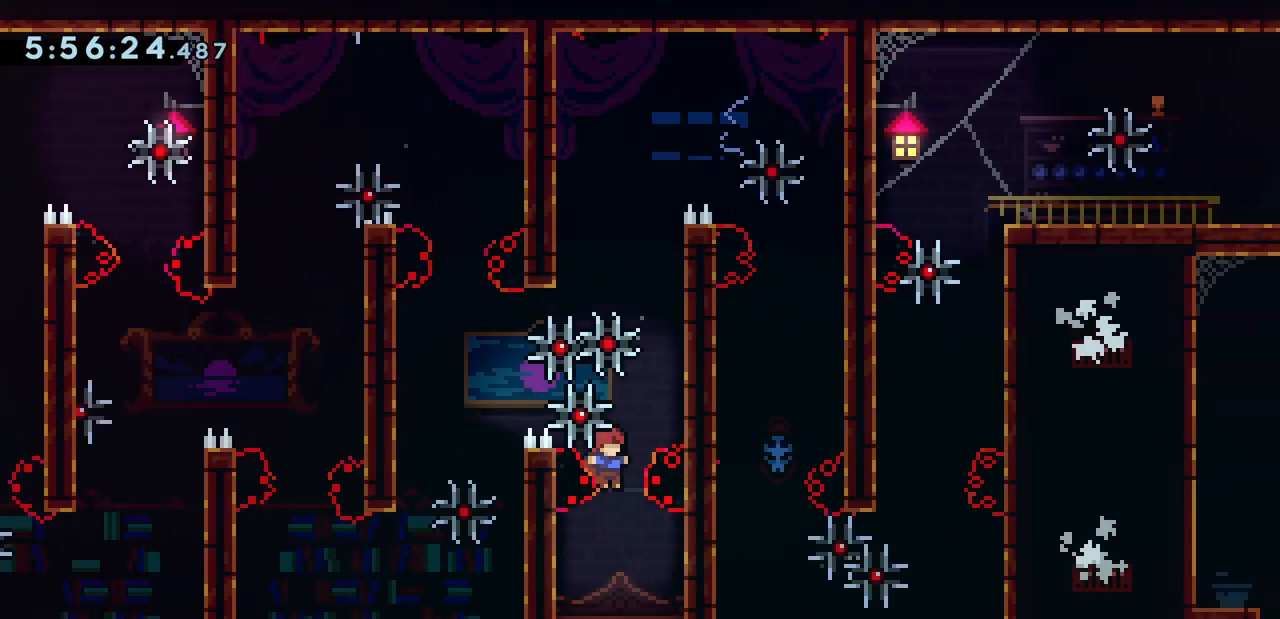
{"keys": ["grab", "jump"], "events": [[33, "right", "down"], [267, "jump", "down"], [267, "right", "up"]]}
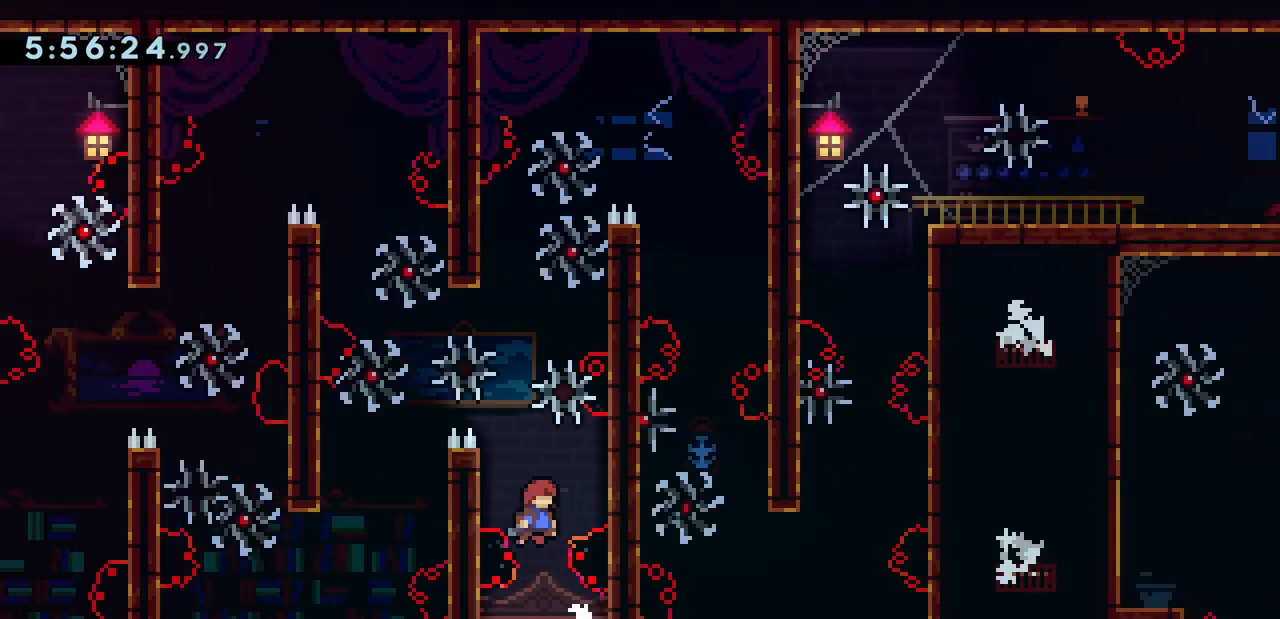
{"keys": ["grab"], "events": [[133, "jump", "up"], [167, "left", "down"], [367, "jump", "down"], [400, "left", "up"], [467, "jump", "up"]]}
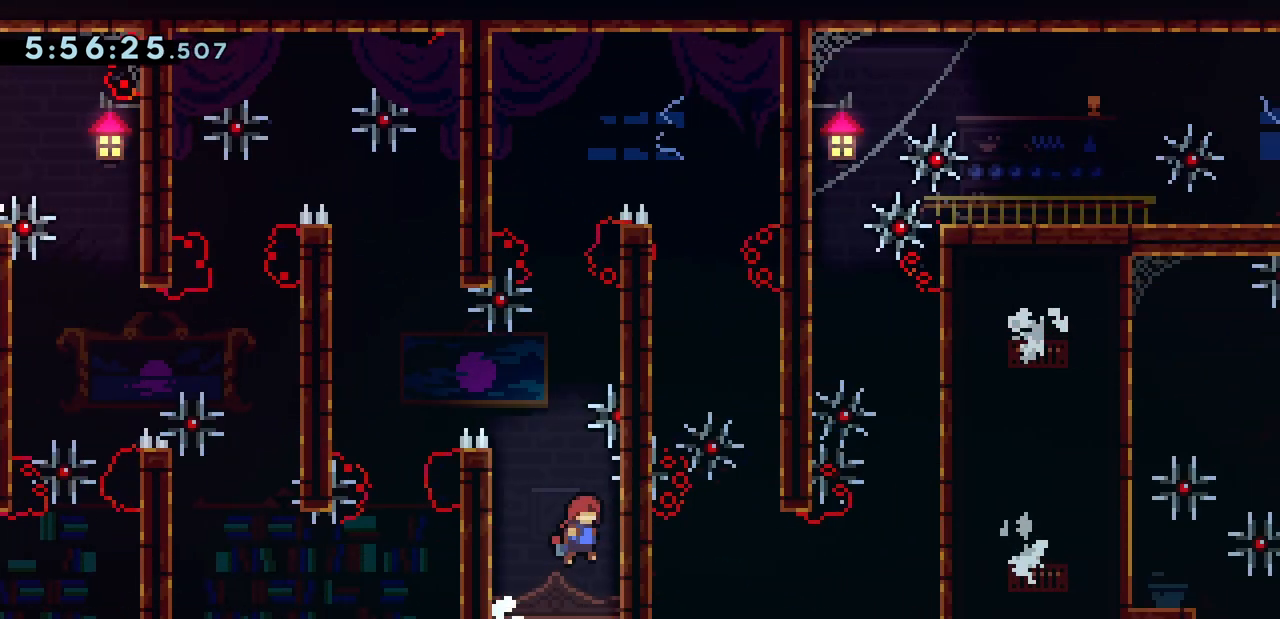
{"keys": ["grab"], "events": [[233, "jump", "down"], [400, "jump", "up"]]}
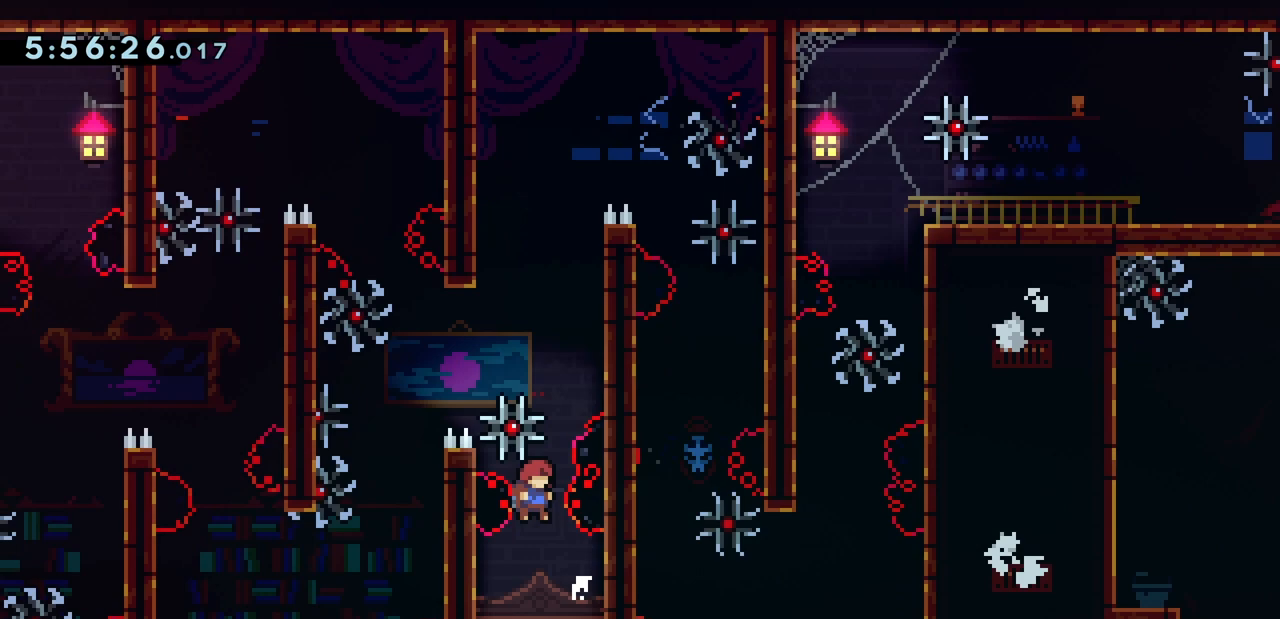
{"keys": ["grab"], "events": [[100, "left", "down"], [267, "jump", "down"], [333, "left", "up"], [367, "jump", "up"]]}
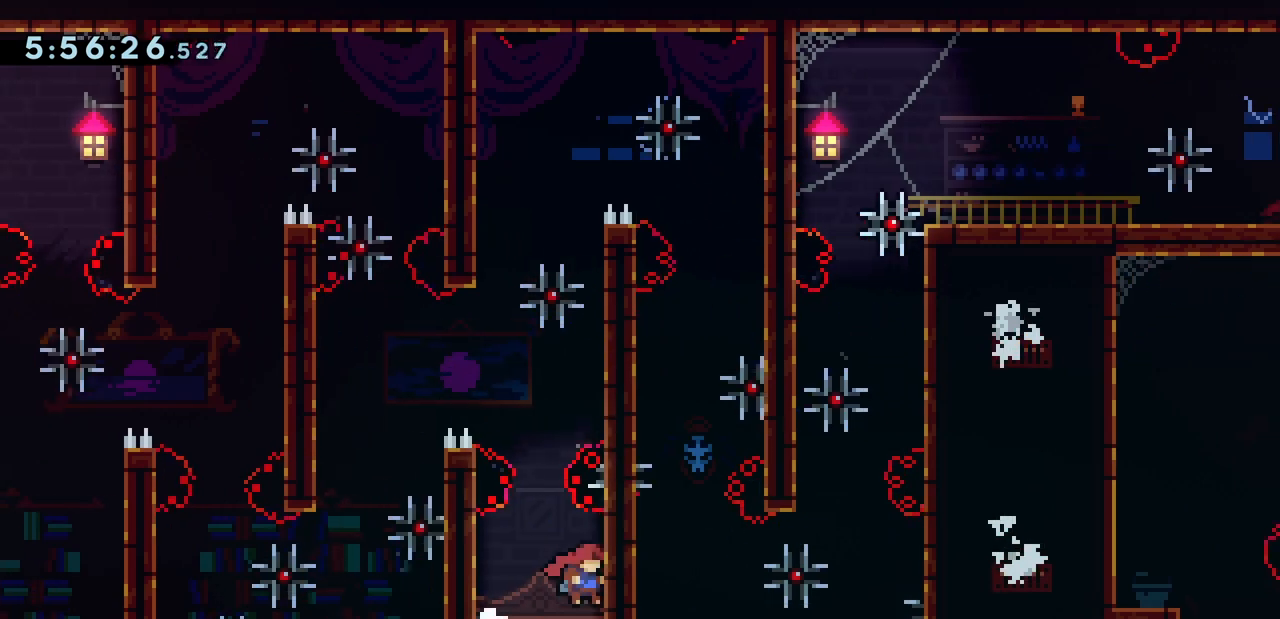
{"keys": ["grab", "jump", "left", "right"], "events": [[100, "jump", "down"], [267, "jump", "up"], [367, "left", "down"], [500, "jump", "down"], [500, "right", "down"]]}
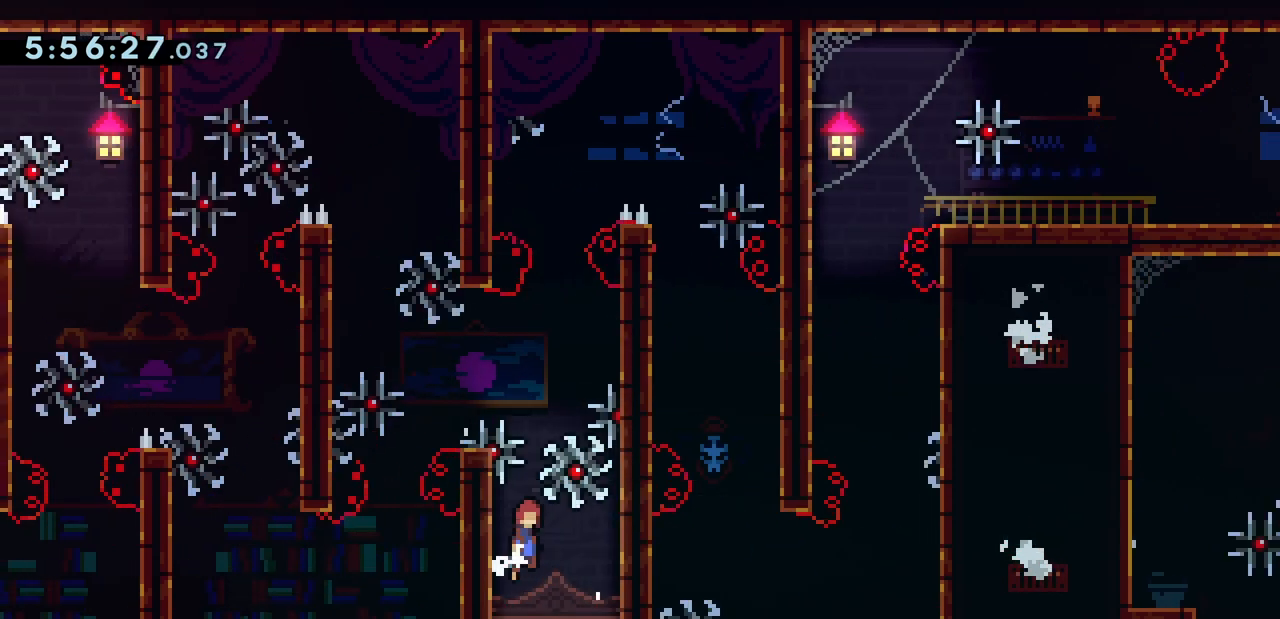
{"keys": ["grab", "jump", "right"], "events": [[33, "left", "up"], [100, "jump", "up"], [200, "jump", "down"], [200, "left", "down"], [200, "right", "up"], [333, "jump", "up"], [400, "left", "up"], [400, "right", "down"], [433, "jump", "down"]]}
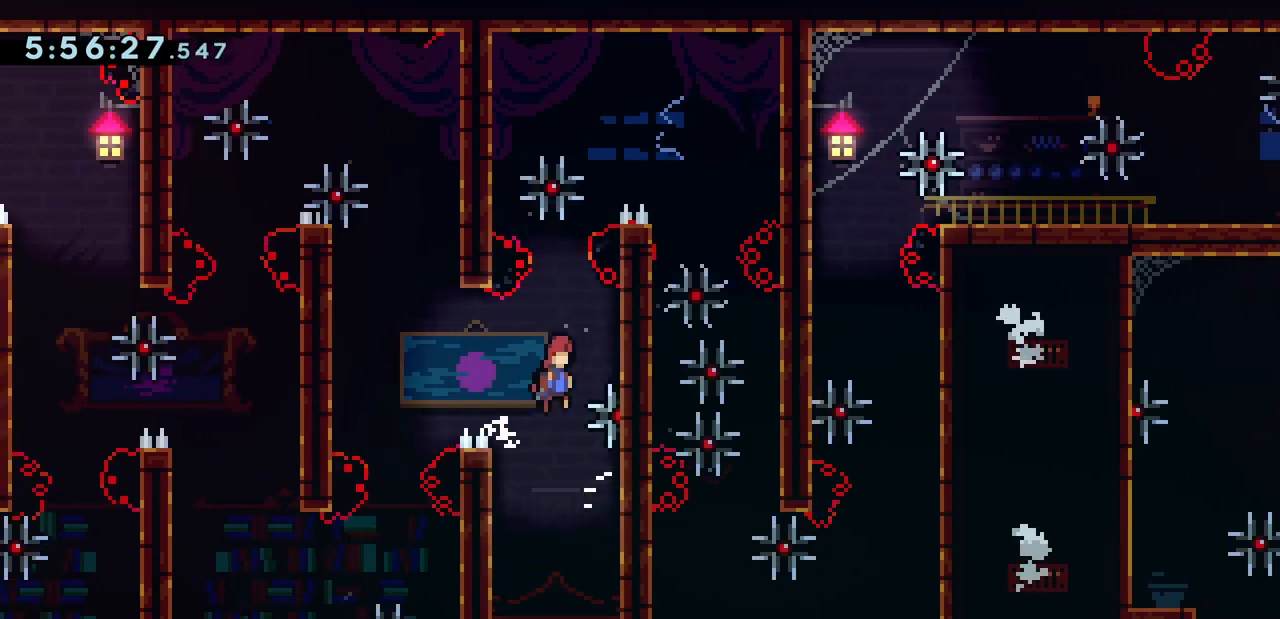
{"keys": ["grab", "jump", "left"], "events": [[67, "jump", "up"], [67, "right", "up"], [133, "jump", "down"], [200, "left", "down"], [333, "jump", "up"], [367, "left", "up"], [400, "jump", "down"], [500, "left", "down"]]}
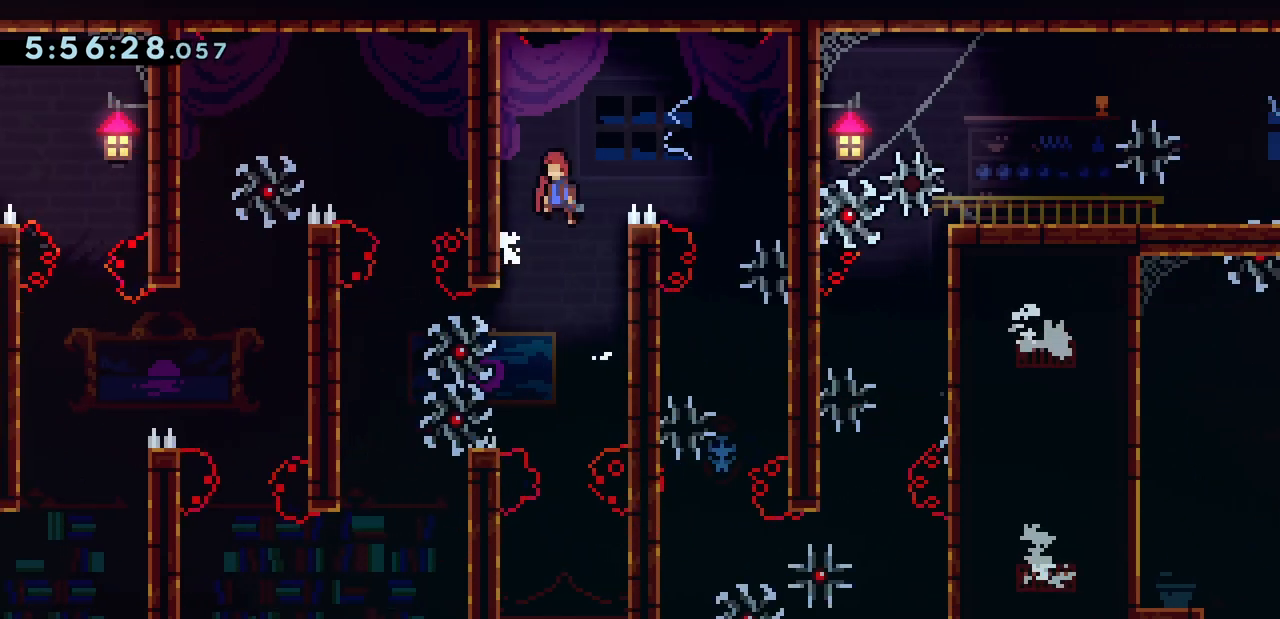
{"keys": ["grab", "jump", "left"], "events": [[267, "jump", "up"], [367, "jump", "down"]]}
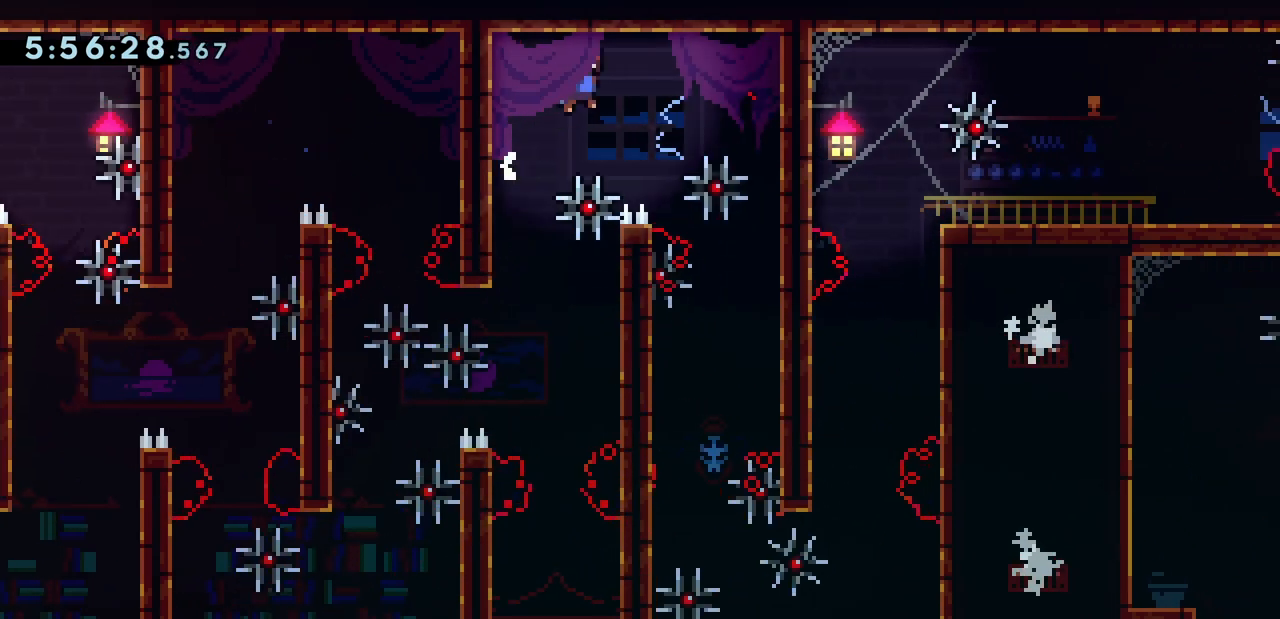
{"keys": ["jump", "left"], "events": [[433, "grab", "up"]]}
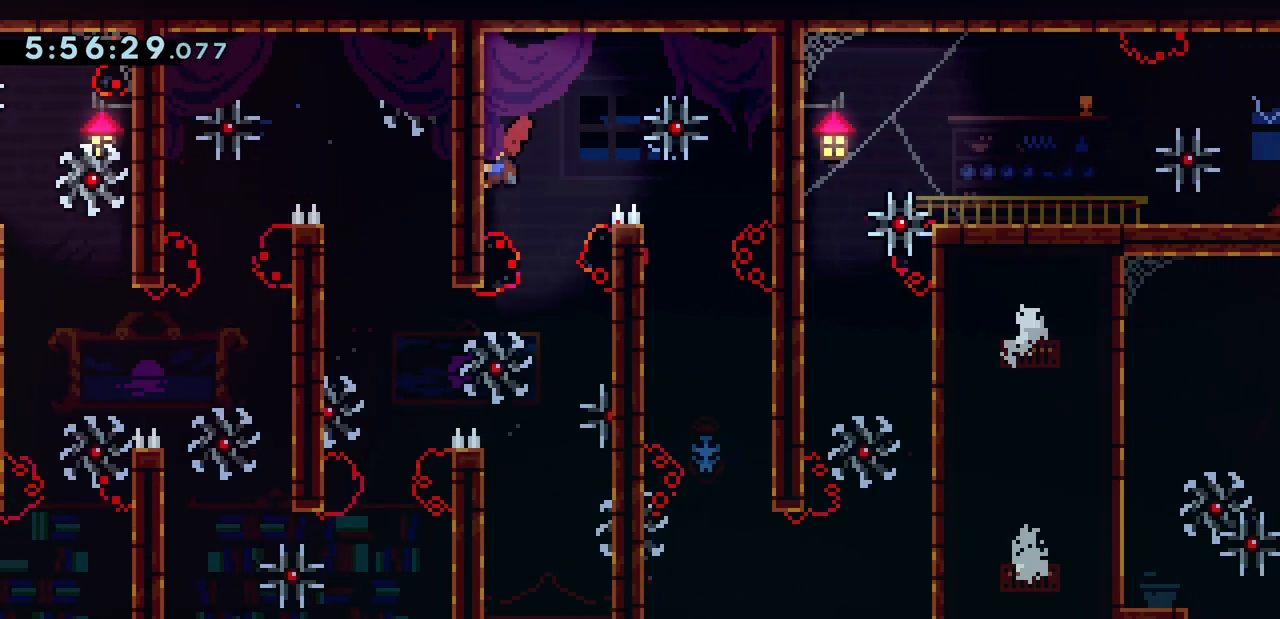
{"keys": ["grab", "jump", "right"], "events": [[33, "jump", "up"], [67, "up", "down"], [100, "left", "up"], [267, "up", "up"], [367, "grab", "down"], [367, "jump", "down"], [367, "right", "down"]]}
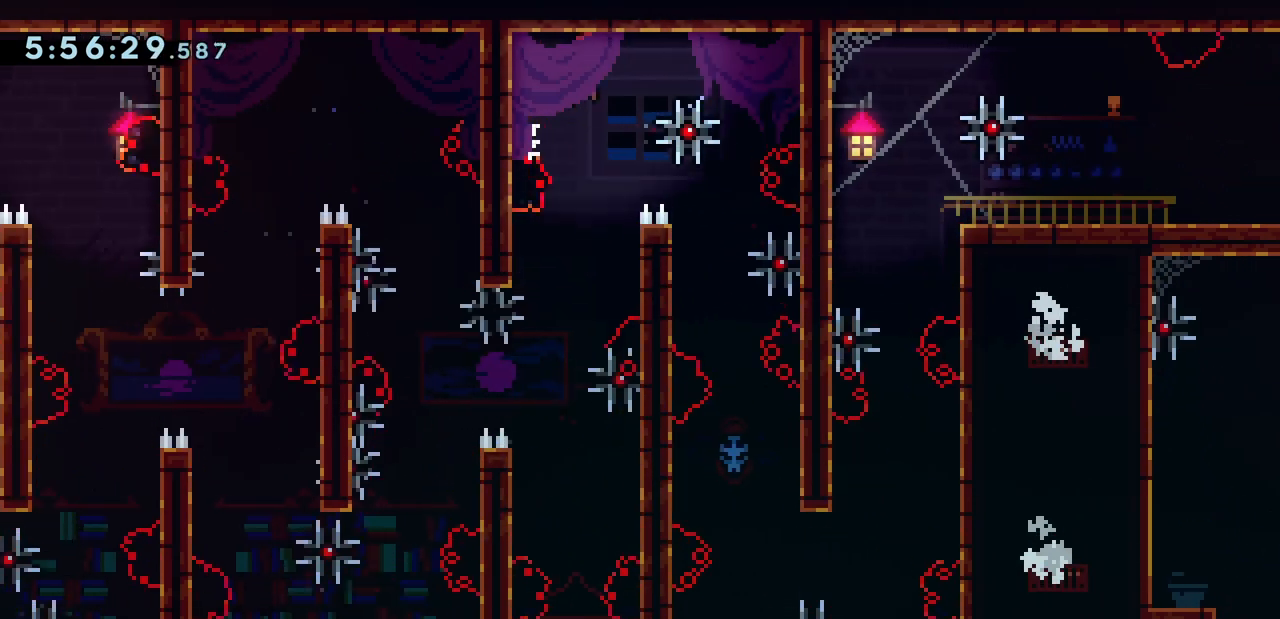
{"keys": ["grab"], "events": [[267, "jump", "up"], [333, "right", "up"]]}
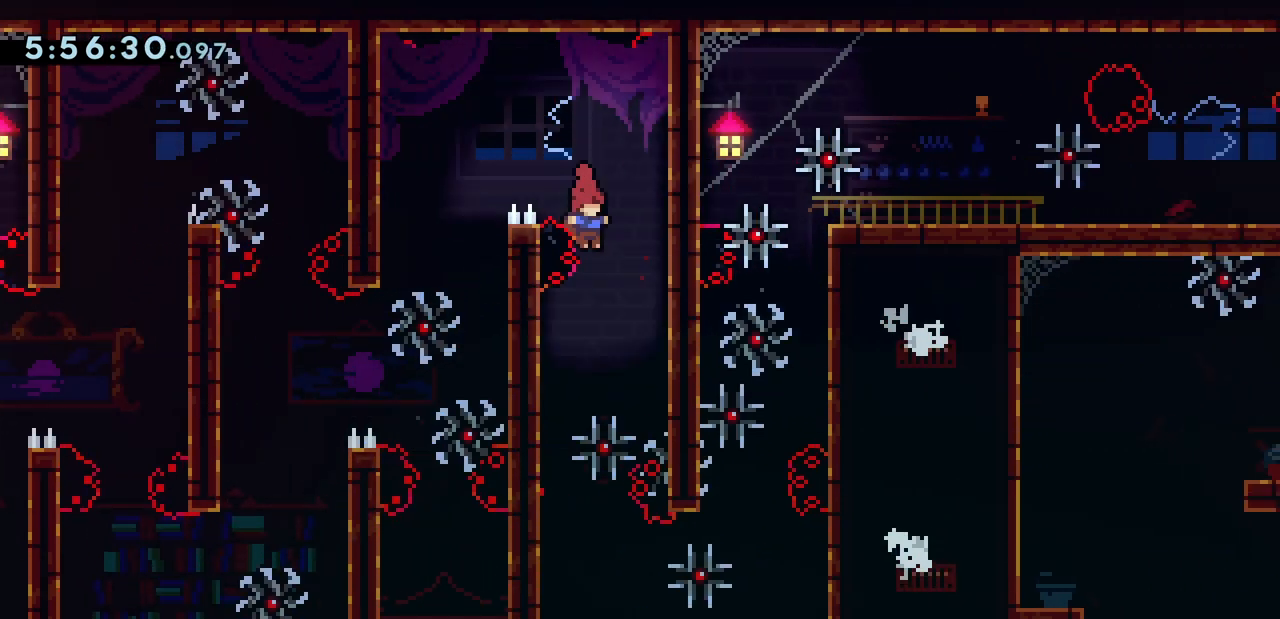
{"keys": ["grab"], "events": [[100, "left", "down"], [233, "left", "up"], [300, "jump", "down"], [367, "jump", "up"]]}
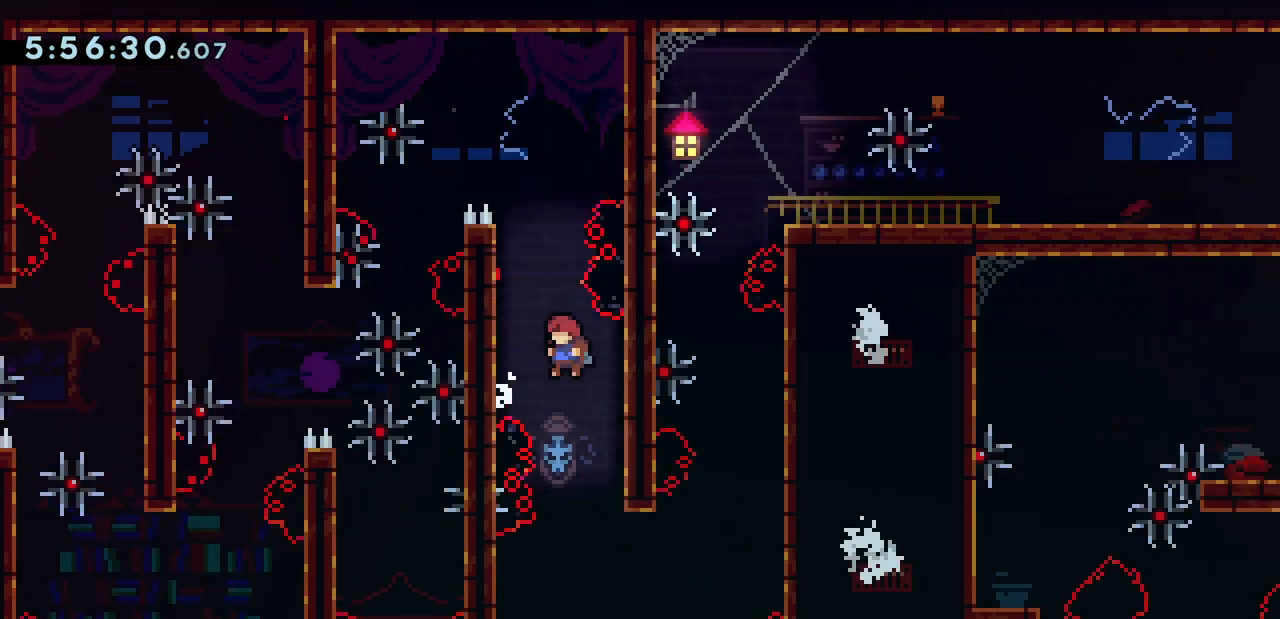
{"keys": ["demo", "grab", "right", "up"], "events": [[233, "right", "down"], [467, "demo", "down"], [467, "up", "down"]]}
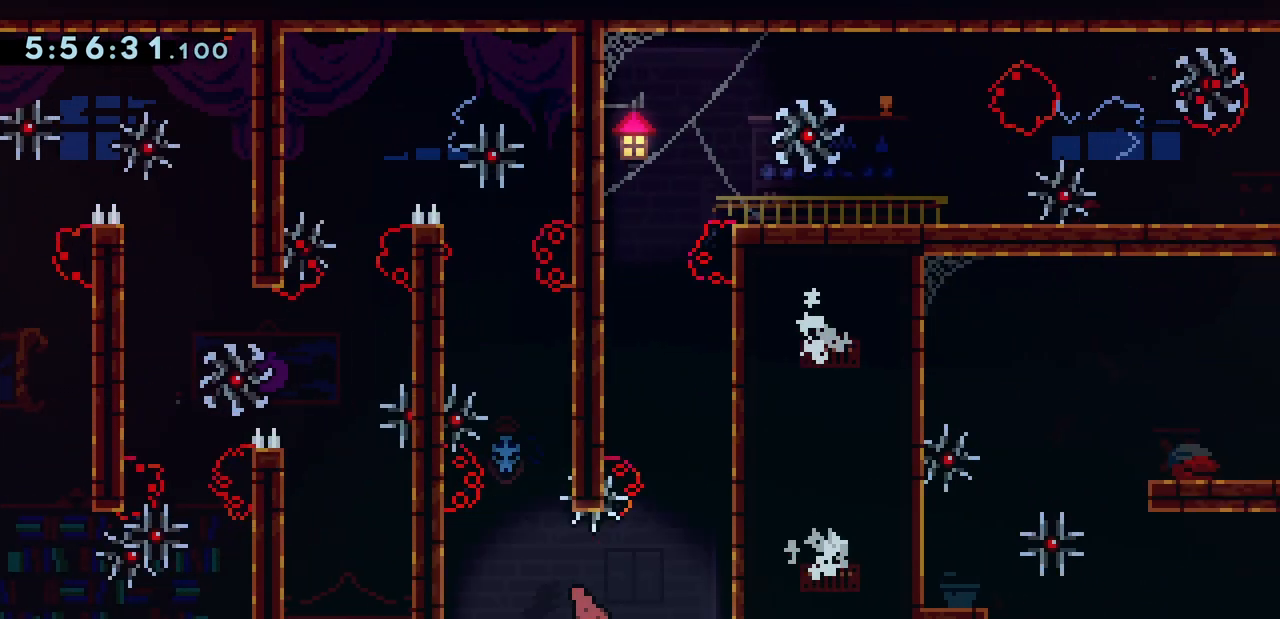
{"keys": ["jump", "right"], "events": [[167, "demo", "up"], [200, "up", "up"], [233, "jump", "down"], [233, "left", "down"], [267, "right", "up"], [433, "grab", "up"], [433, "jump", "up"], [433, "left", "up"], [467, "right", "down"], [500, "jump", "down"]]}
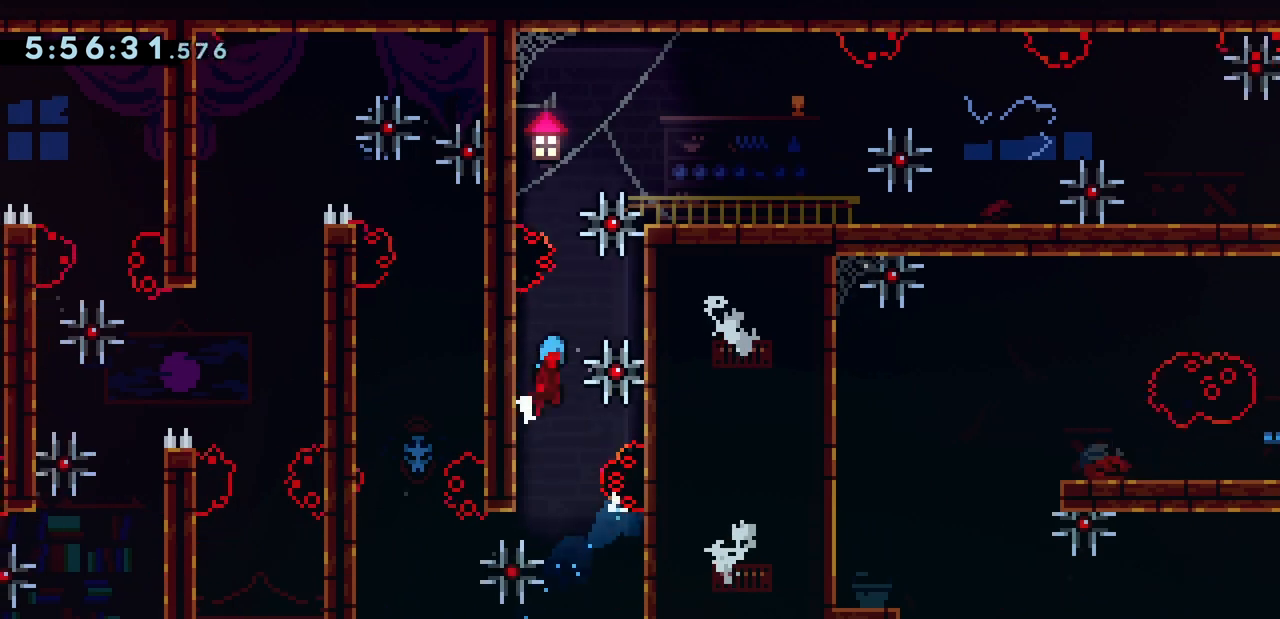
{"keys": ["jump", "left"], "events": [[233, "jump", "up"], [233, "right", "up"], [267, "jump", "down"], [400, "jump", "up"], [433, "left", "down"], [467, "jump", "down"]]}
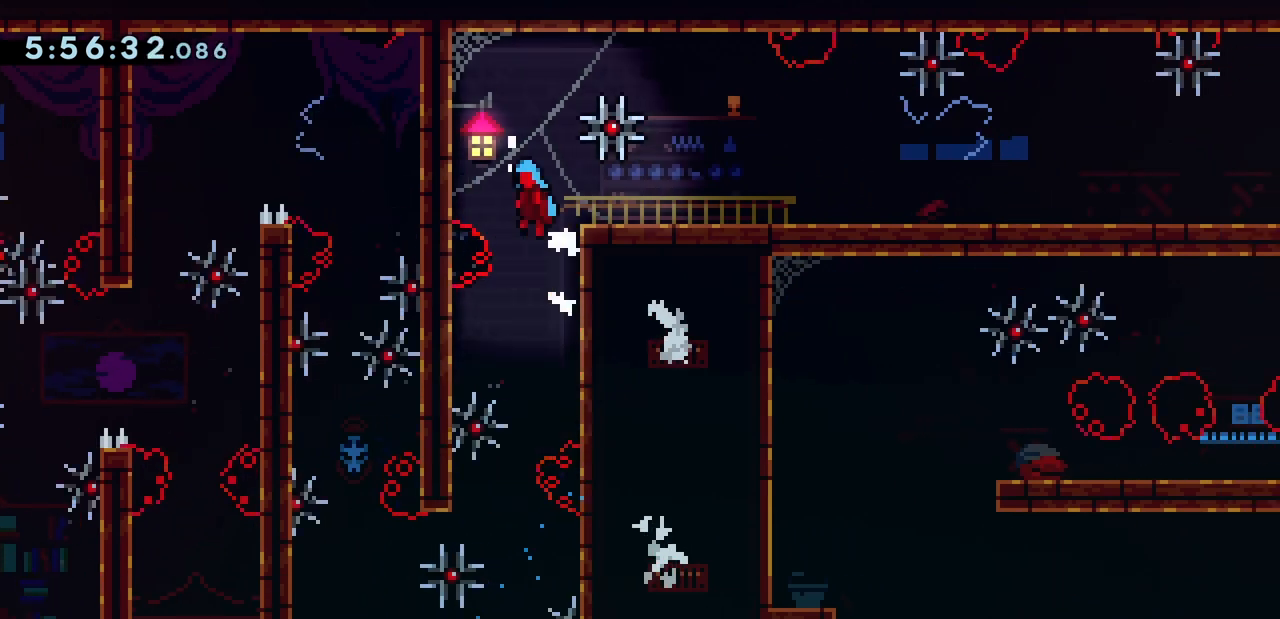
{"keys": ["jump", "right"], "events": [[100, "jump", "up"], [133, "left", "up"], [167, "jump", "down"], [167, "right", "down"]]}
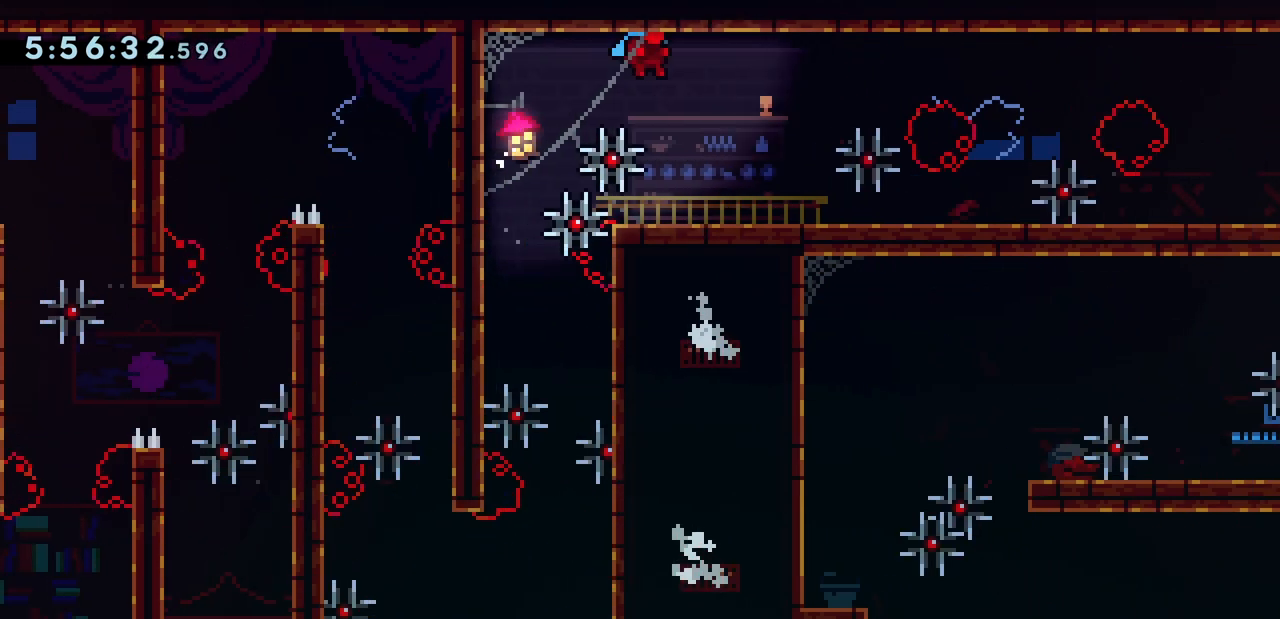
{"keys": ["down"], "events": [[133, "jump", "up"], [367, "right", "up"], [500, "down", "down"]]}
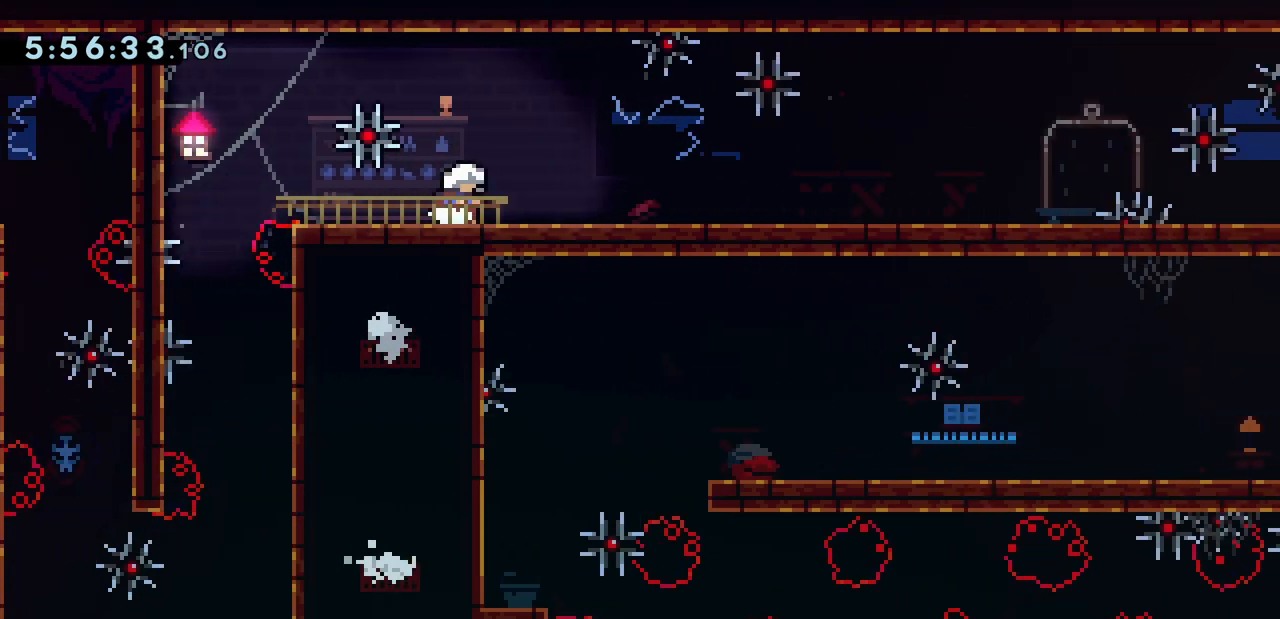
{"keys": ["down"], "events": [[67, "down", "up"], [133, "down", "down"], [167, "down", "up"], [233, "down", "down"], [300, "down", "up"], [333, "down", "down"], [433, "down", "up"], [500, "down", "down"]]}
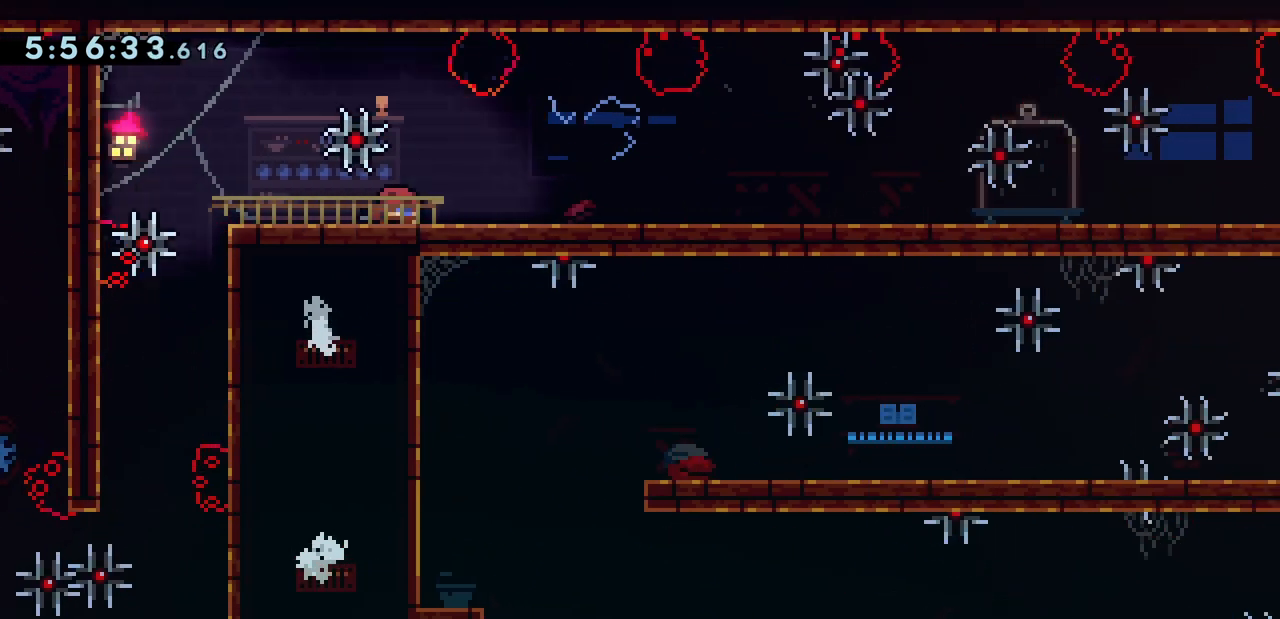
{"keys": ["down"], "events": [[33, "down", "up"], [133, "down", "down"], [167, "down", "up"], [233, "down", "down"], [300, "down", "up"], [367, "down", "down"], [433, "down", "up"], [500, "down", "down"]]}
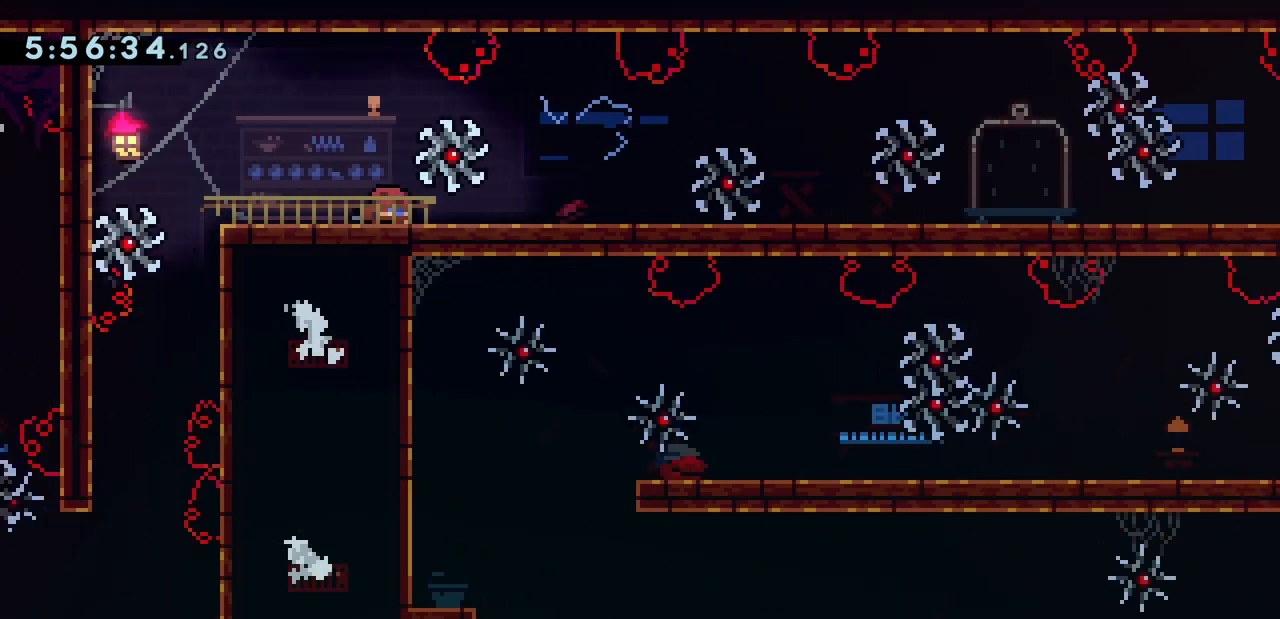
{"keys": [], "events": [[67, "down", "up"], [133, "down", "down"], [167, "down", "up"], [233, "down", "down"], [300, "down", "up"]]}
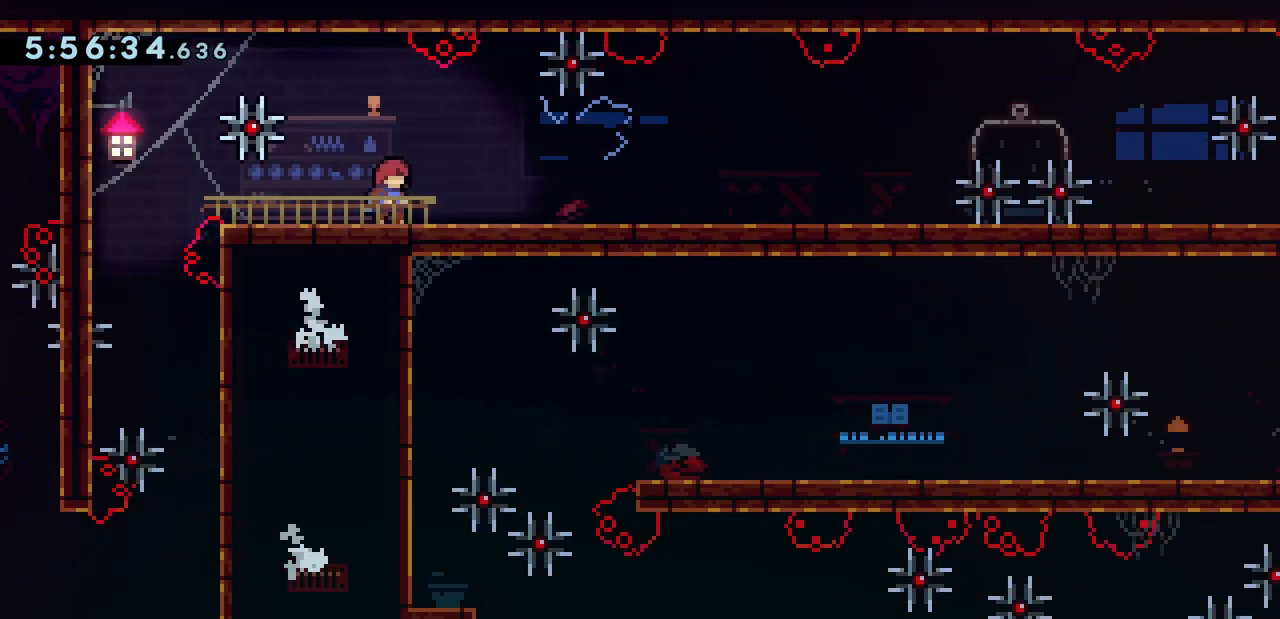
{"keys": [], "events": []}
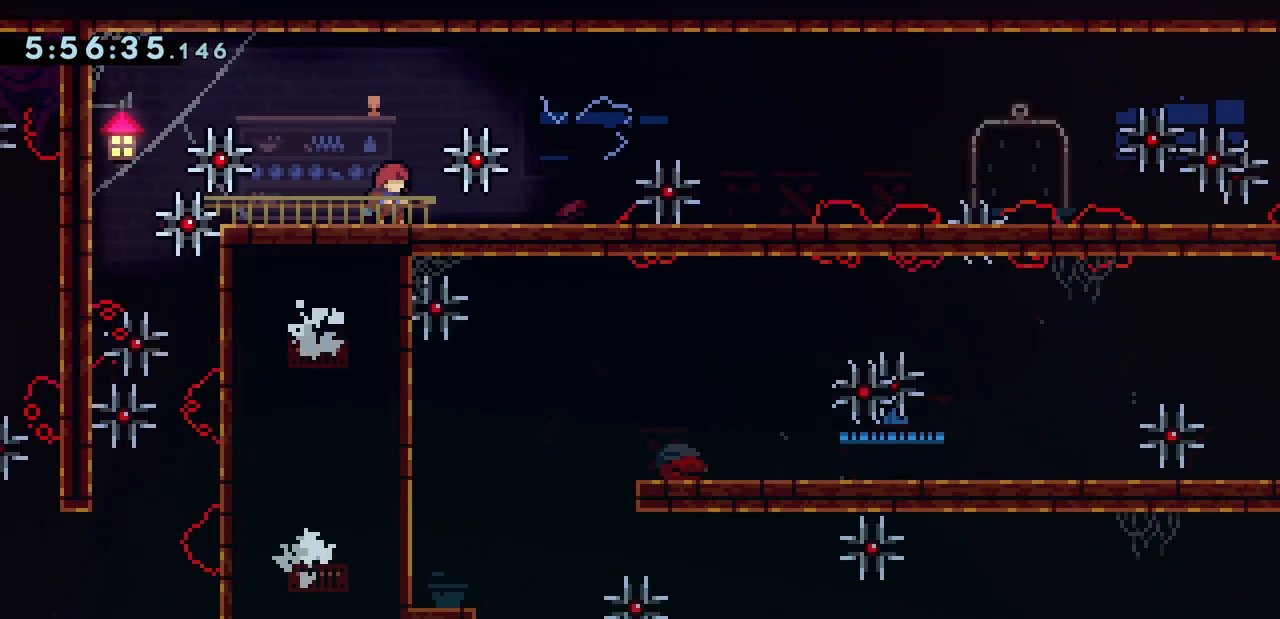
{"keys": [], "events": []}
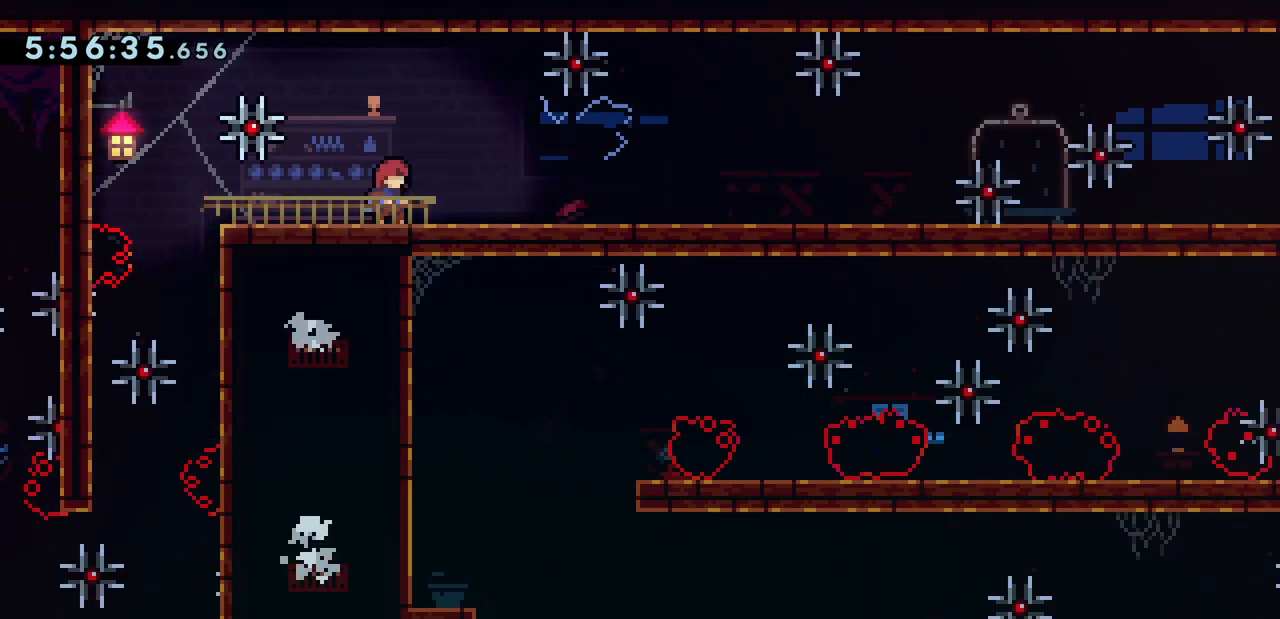
{"keys": [], "events": []}
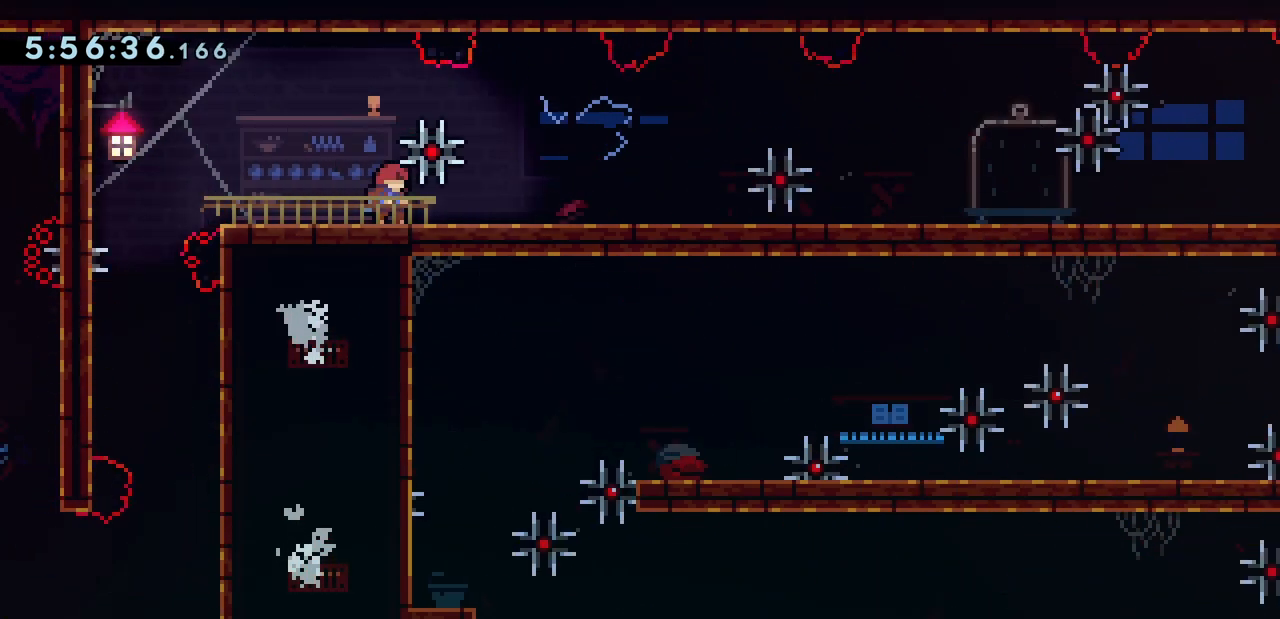
{"keys": [], "events": []}
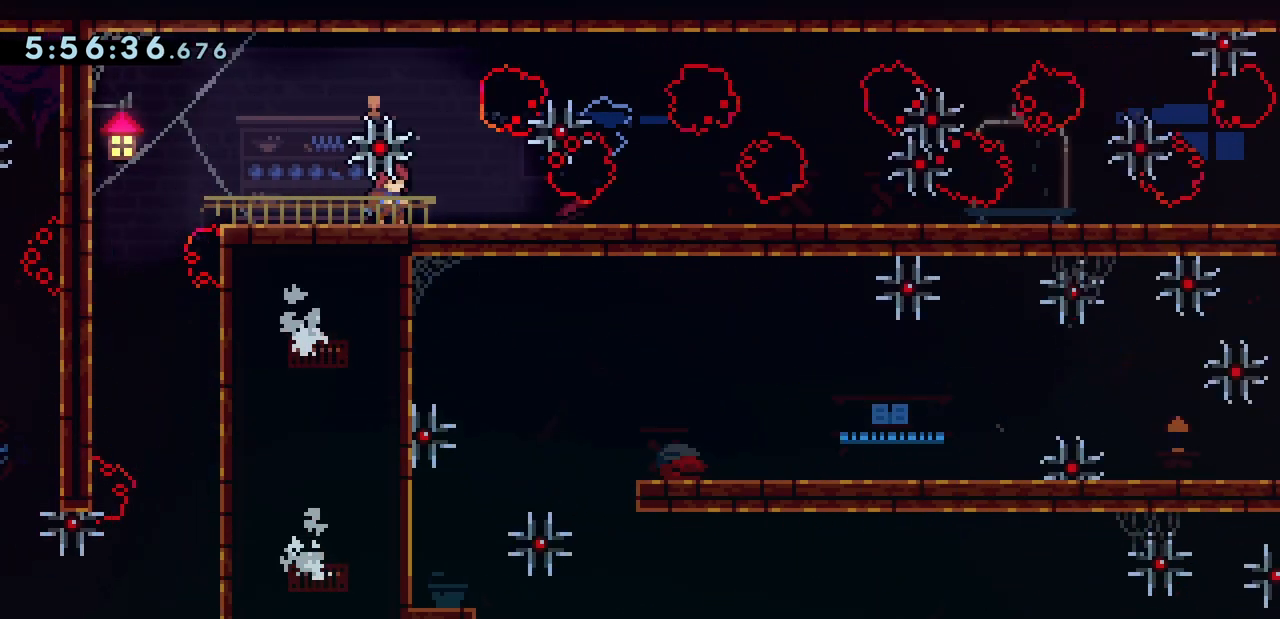
{"keys": [], "events": []}
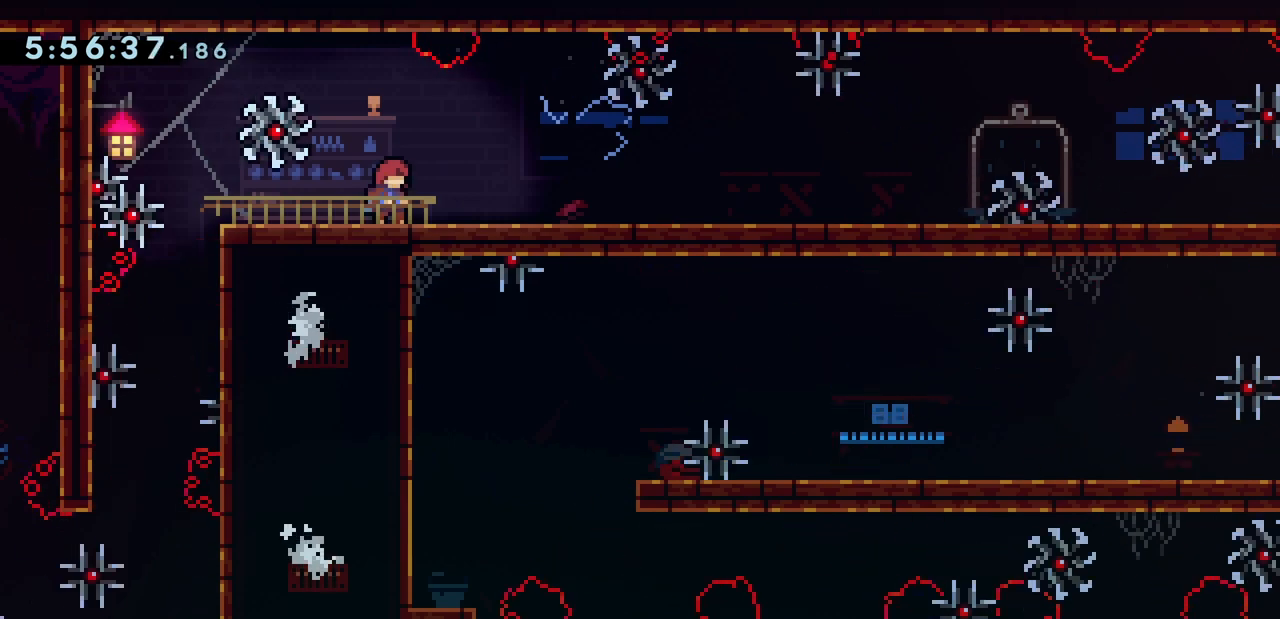
{"keys": ["grab"], "events": [[167, "jump", "down"], [167, "right", "down"], [200, "right", "up"], [267, "jump", "up"], [333, "grab", "down"]]}
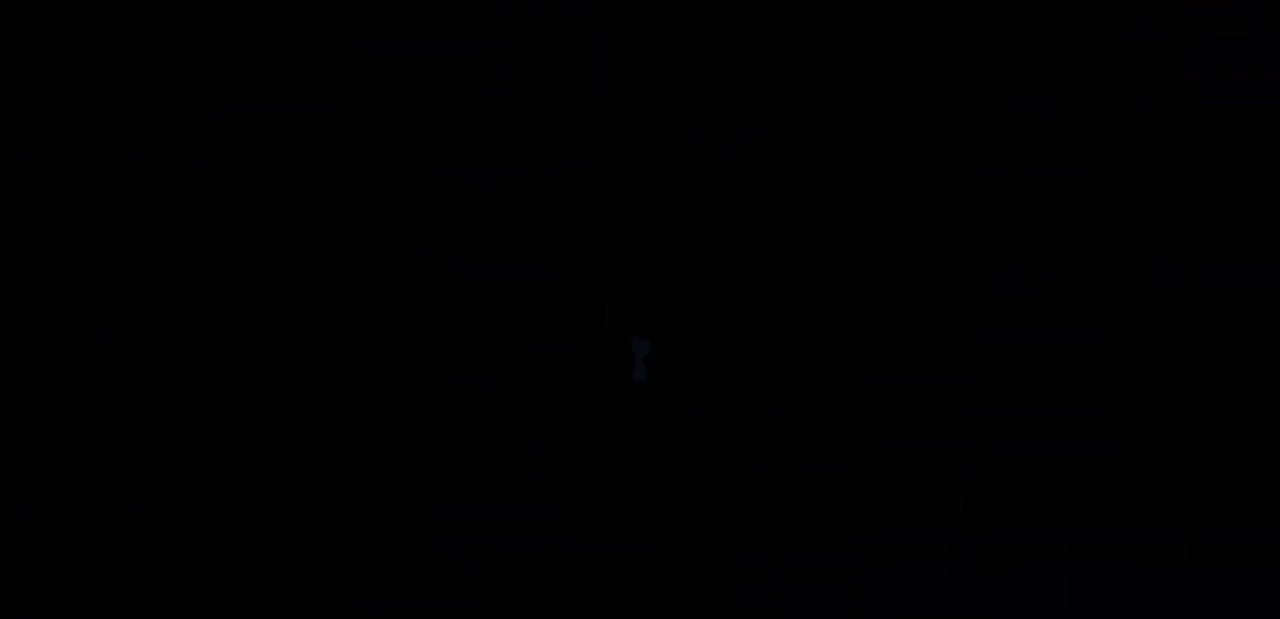
{"keys": ["grab"], "events": []}
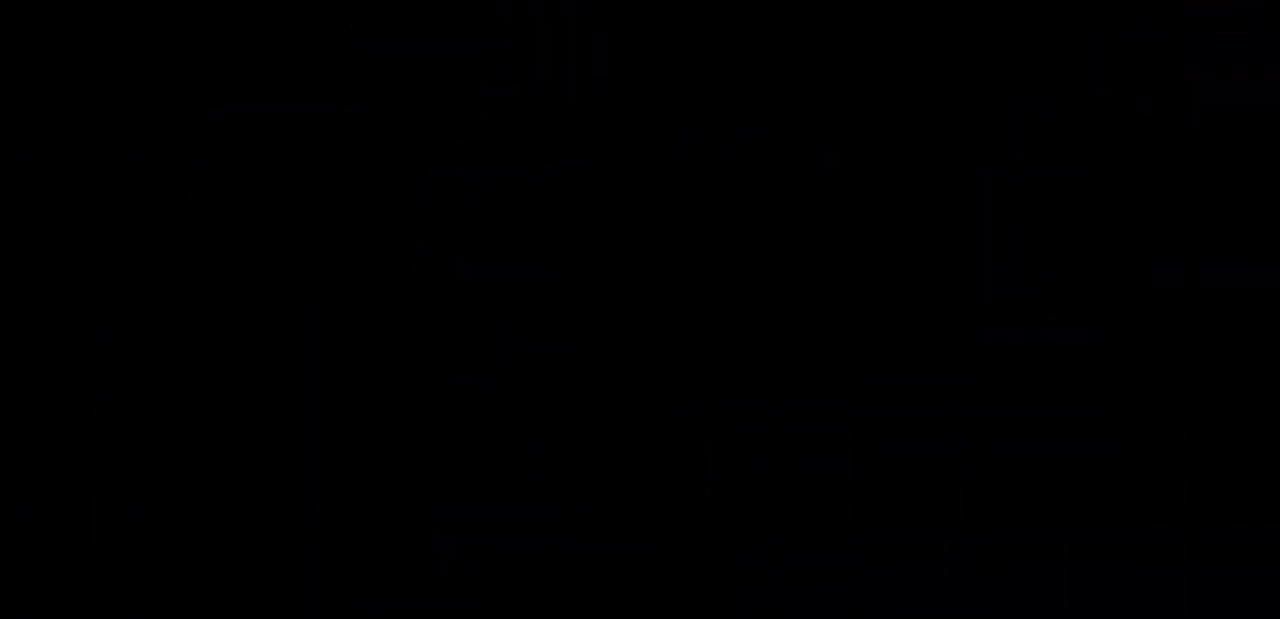
{"keys": ["grab", "jump", "right"], "events": [[267, "right", "down"], [300, "dash", "down"], [433, "dash", "up"], [500, "jump", "down"]]}